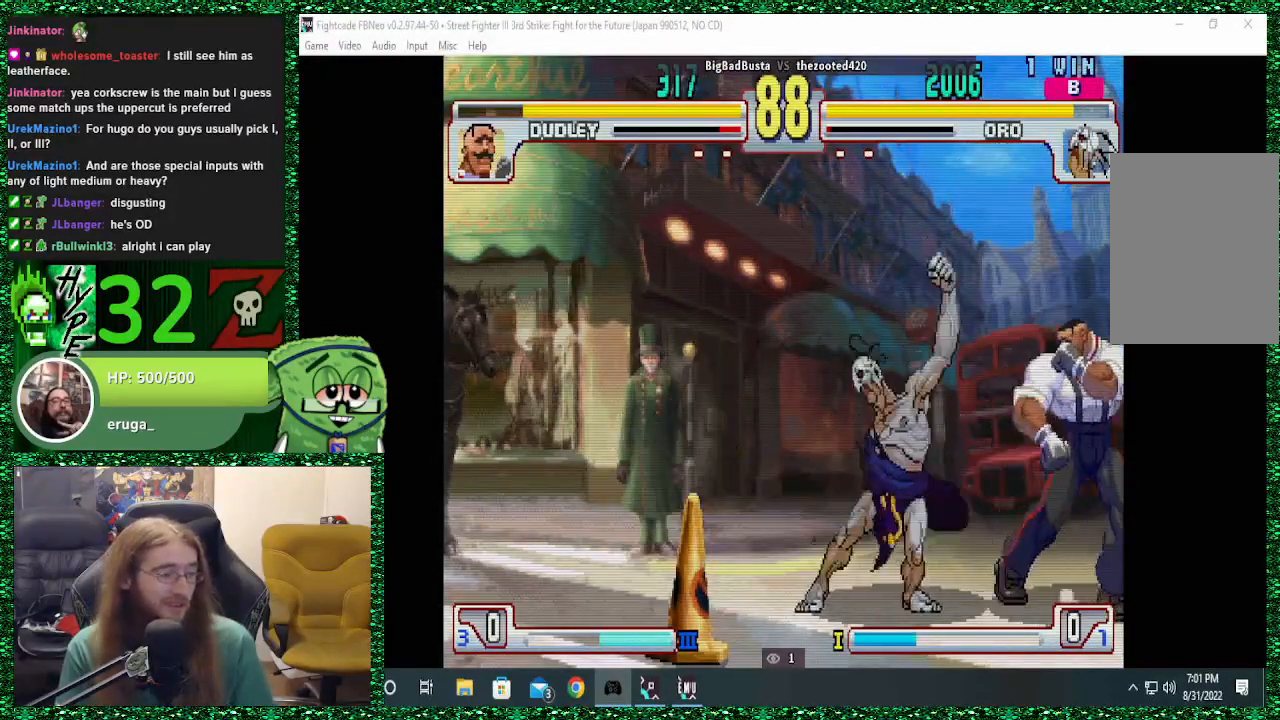
Gameplay with a controller (arcade stick); each line is a JSON object with the inputs held at the frame after it. "events" lists button and stick changes between this image and that frame as [ms after this image, input, new state], when the widget could be followed in between. Not read: L3 R3.
{"buttons": [], "left_stick": "left", "events": []}
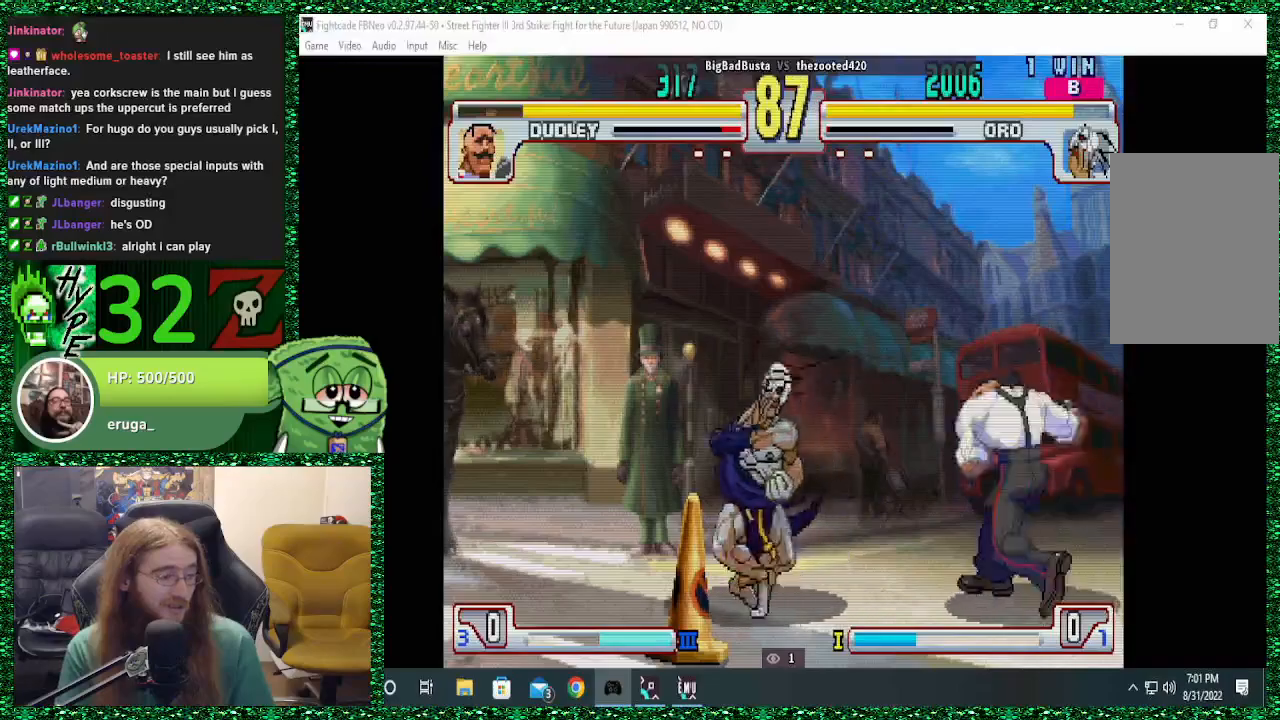
{"buttons": [], "left_stick": "left", "events": [[67, "R2", "down"], [233, "R2", "up"]]}
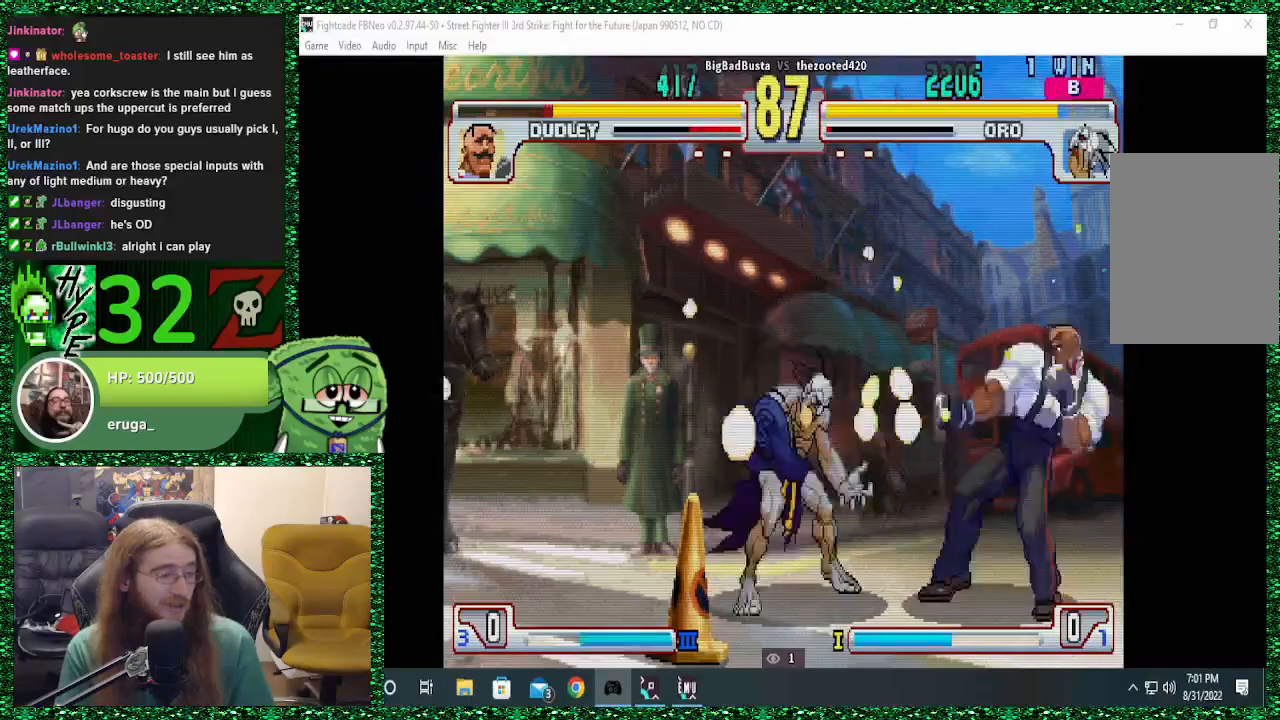
{"buttons": [], "left_stick": "right", "events": [[333, "left_stick", "right"], [433, "left_stick", "center"], [500, "left_stick", "right"]]}
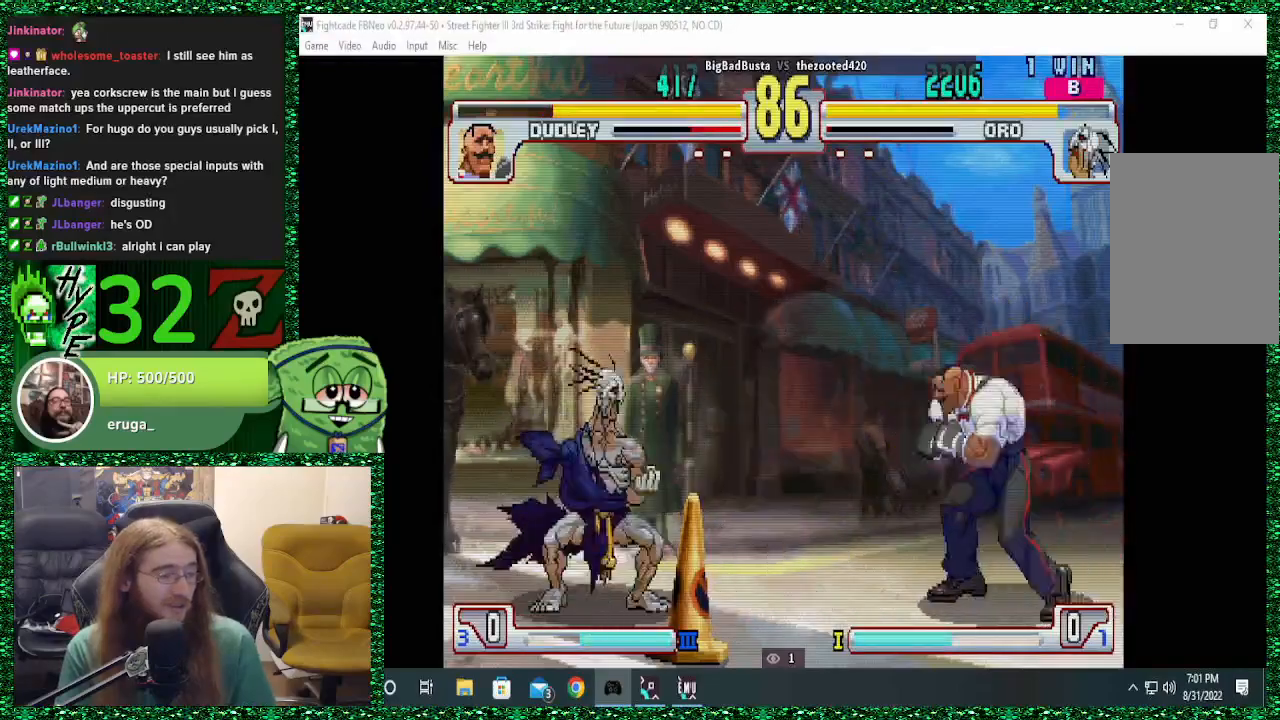
{"buttons": ["TRIANGLE"], "left_stick": "right", "events": [[300, "left_stick", "center"], [467, "TRIANGLE", "down"], [500, "left_stick", "right"]]}
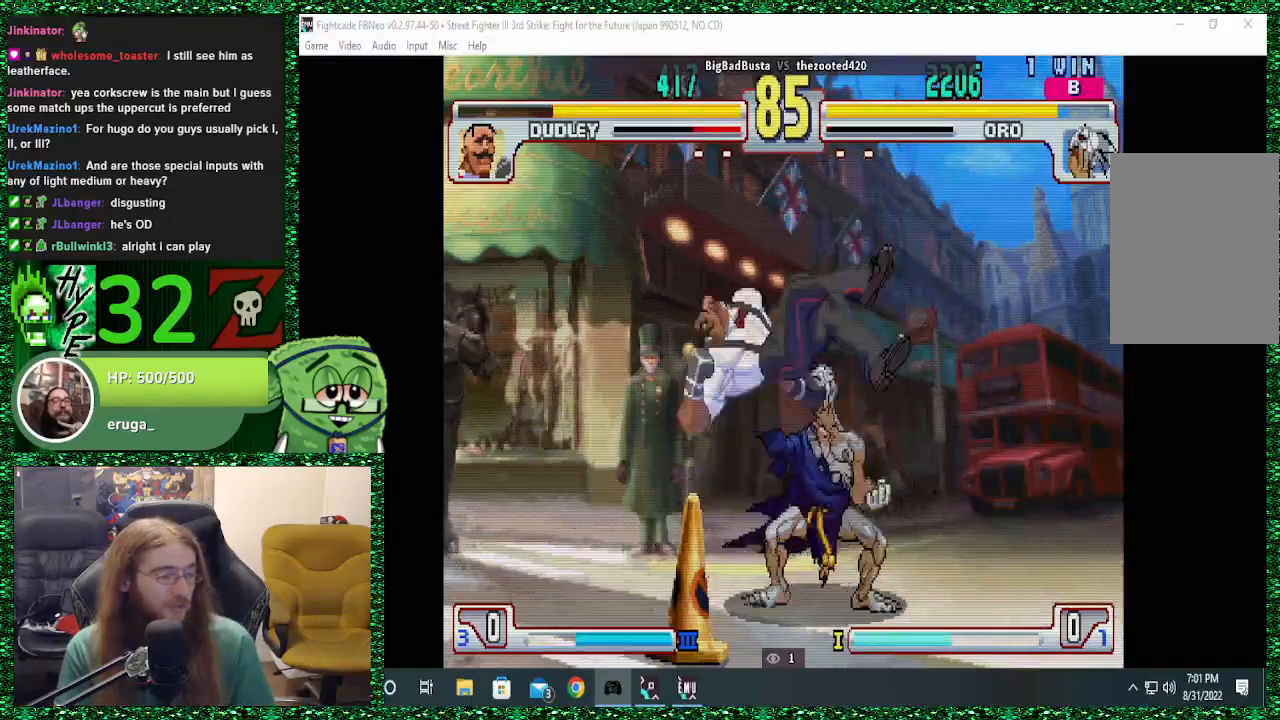
{"buttons": [], "left_stick": "center", "events": [[33, "TRIANGLE", "up"], [67, "left_stick", "down"], [167, "CIRCLE", "down"], [167, "left_stick", "center"], [233, "CIRCLE", "up"]]}
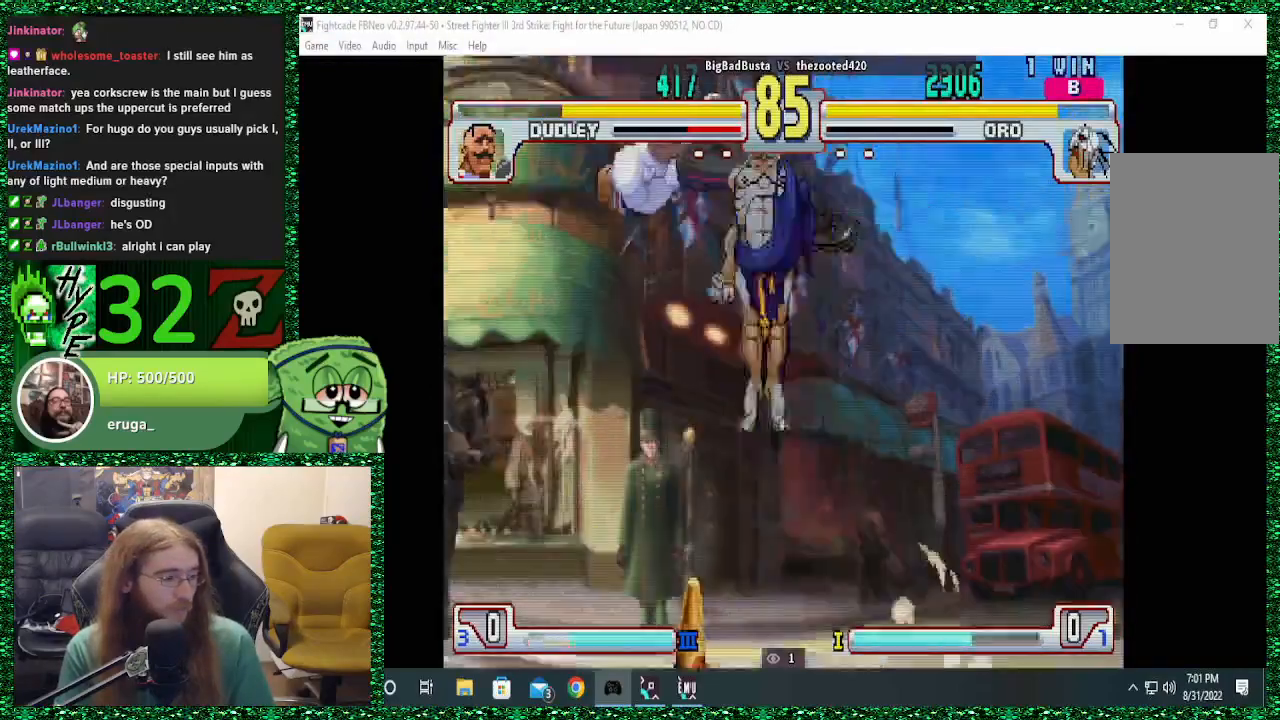
{"buttons": [], "left_stick": "center", "events": []}
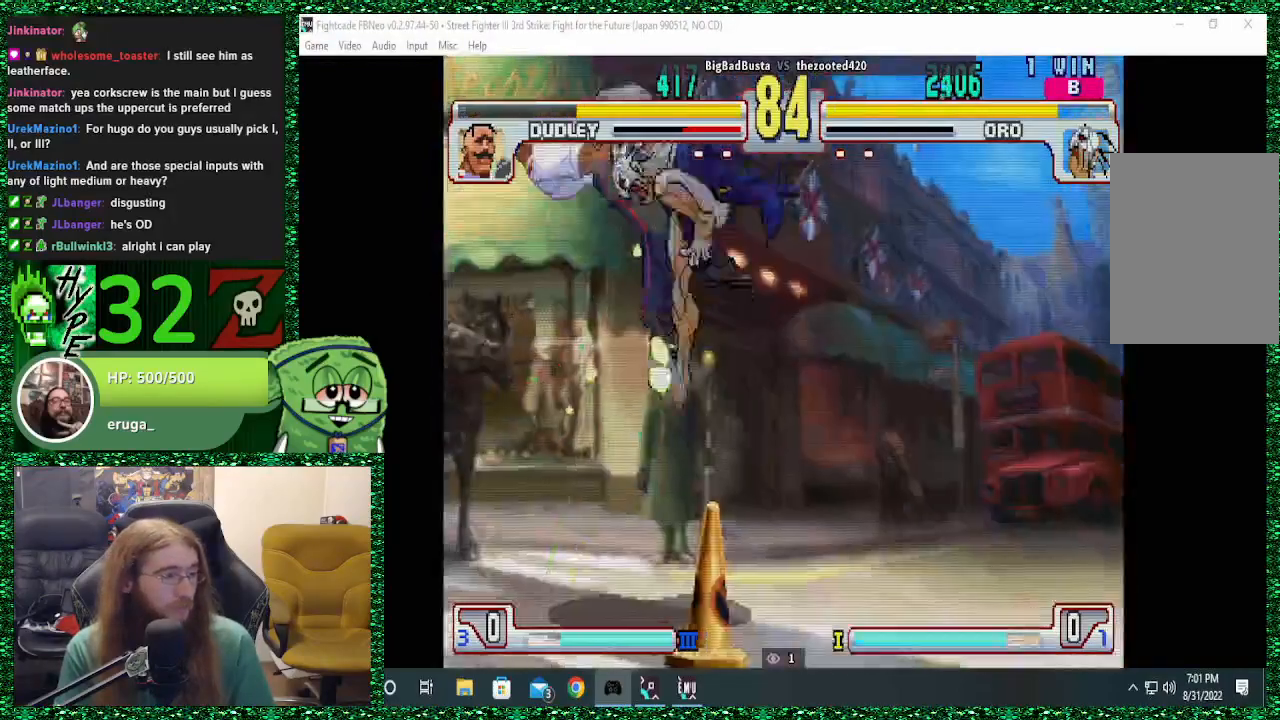
{"buttons": [], "left_stick": "down", "events": [[400, "TRIANGLE", "down"], [467, "left_stick", "down"], [500, "TRIANGLE", "up"]]}
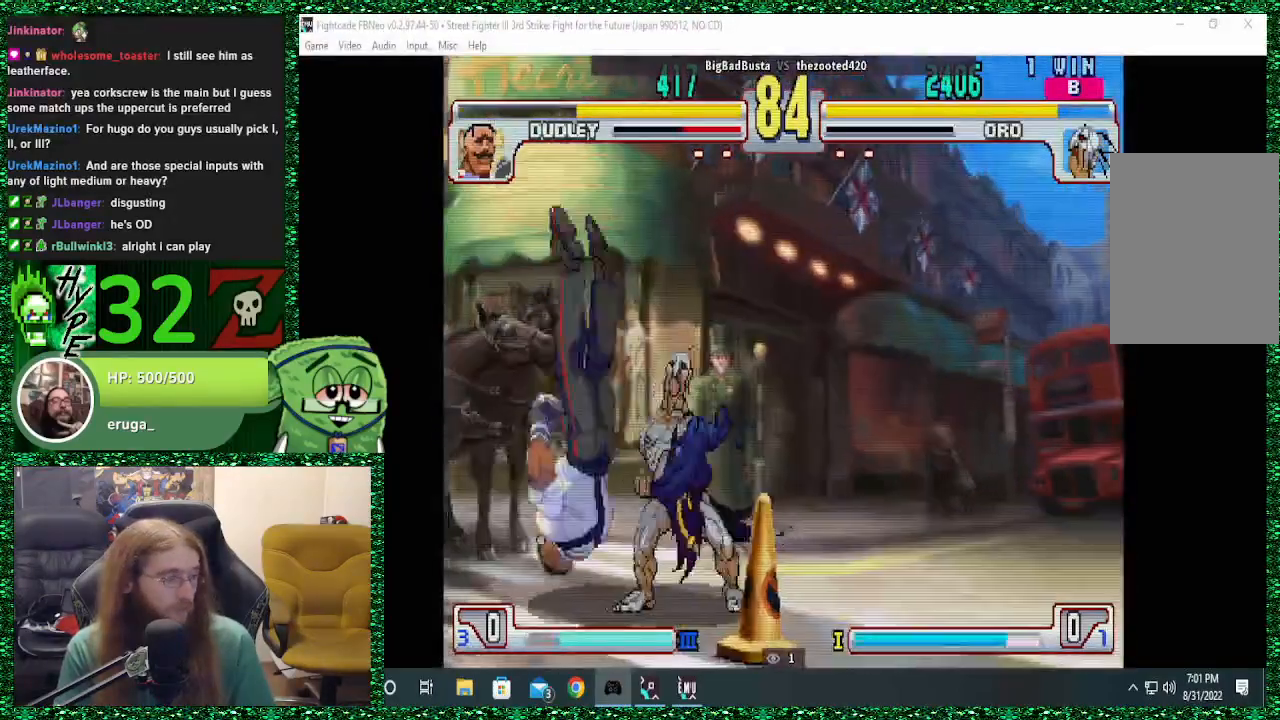
{"buttons": [], "left_stick": "center", "events": [[33, "CIRCLE", "down"], [67, "left_stick", "center"], [100, "CIRCLE", "up"]]}
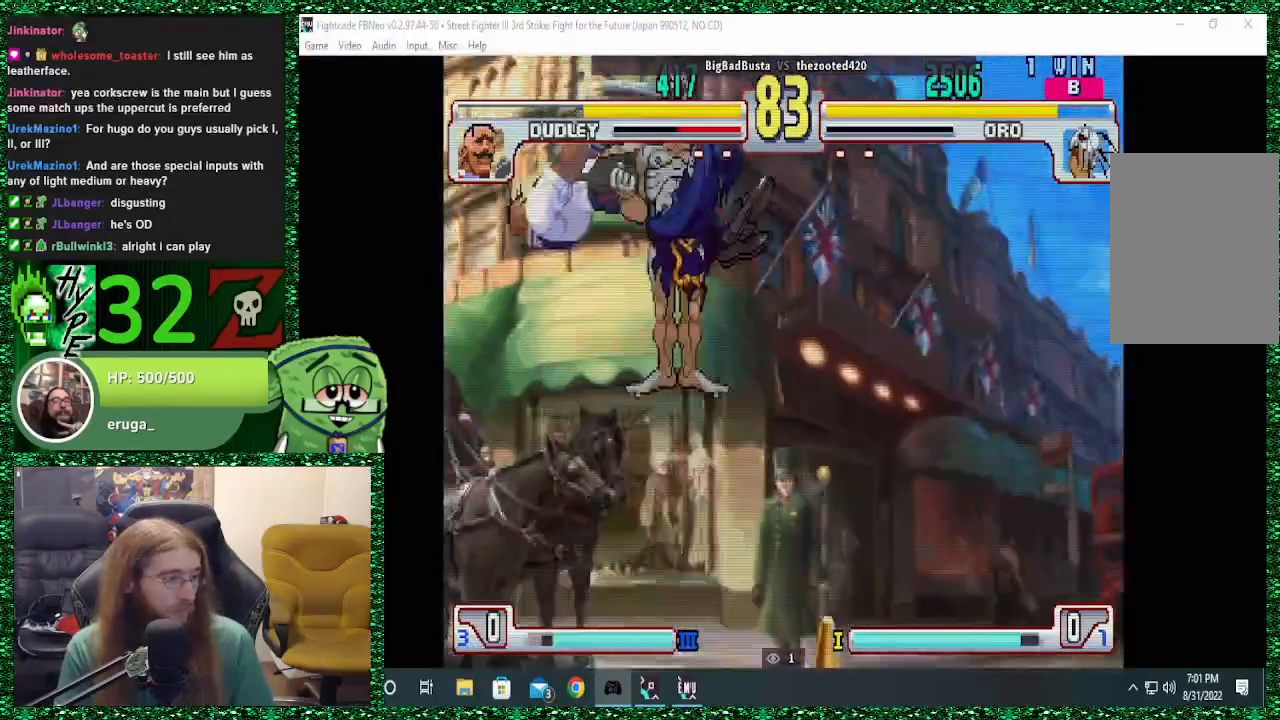
{"buttons": [], "left_stick": "center", "events": []}
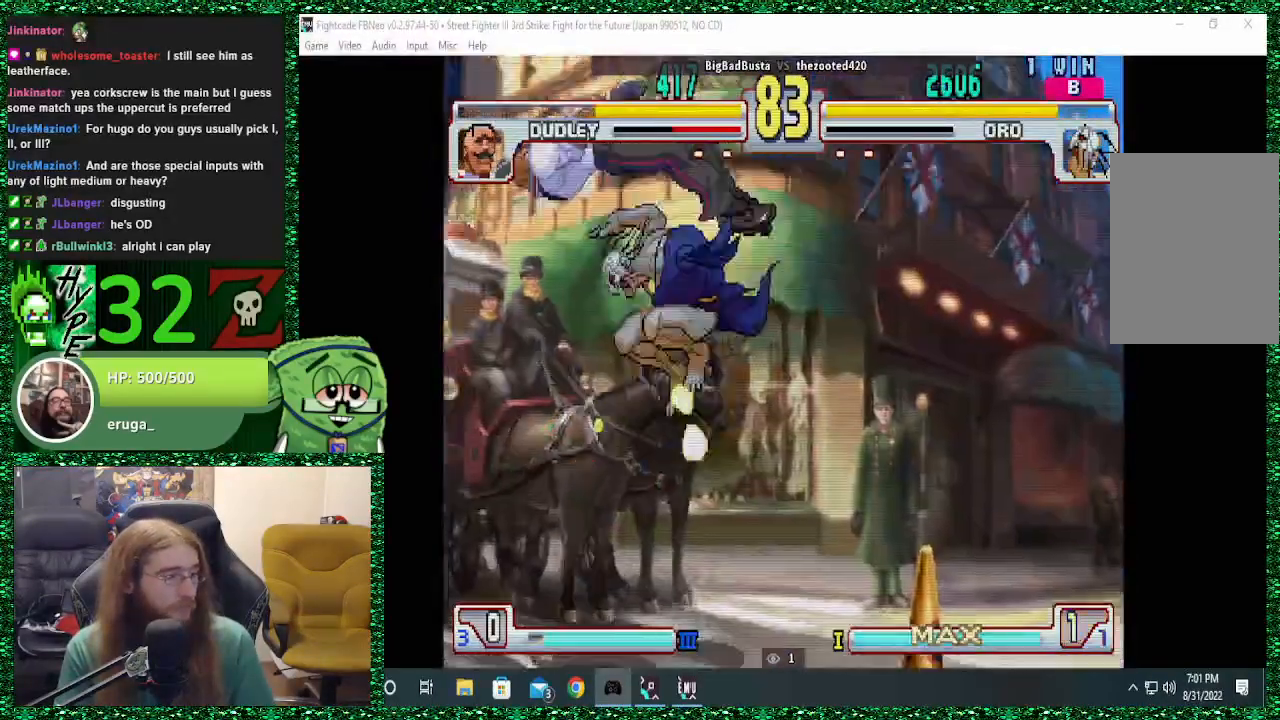
{"buttons": ["CIRCLE"], "left_stick": "left", "events": [[300, "TRIANGLE", "down"], [333, "left_stick", "right"], [400, "TRIANGLE", "up"], [400, "left_stick", "down"], [467, "CIRCLE", "down"], [500, "left_stick", "left"]]}
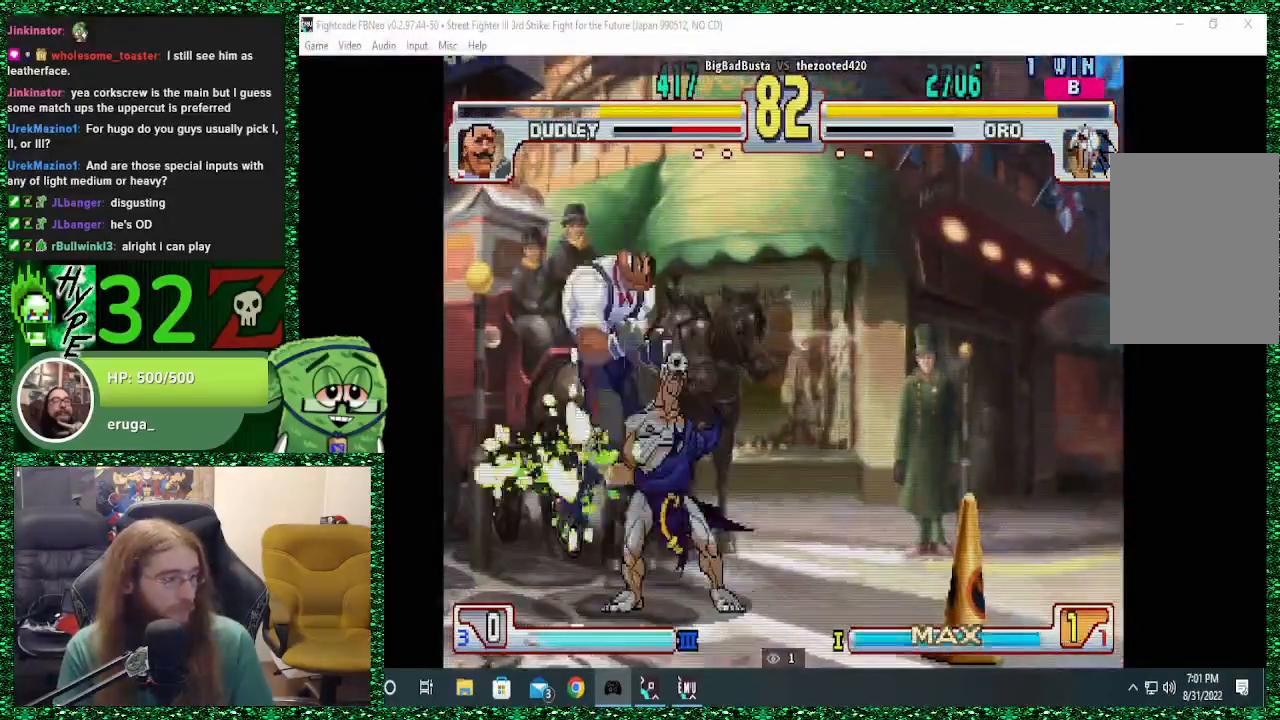
{"buttons": [], "left_stick": "center", "events": [[33, "CIRCLE", "up"], [33, "left_stick", "center"]]}
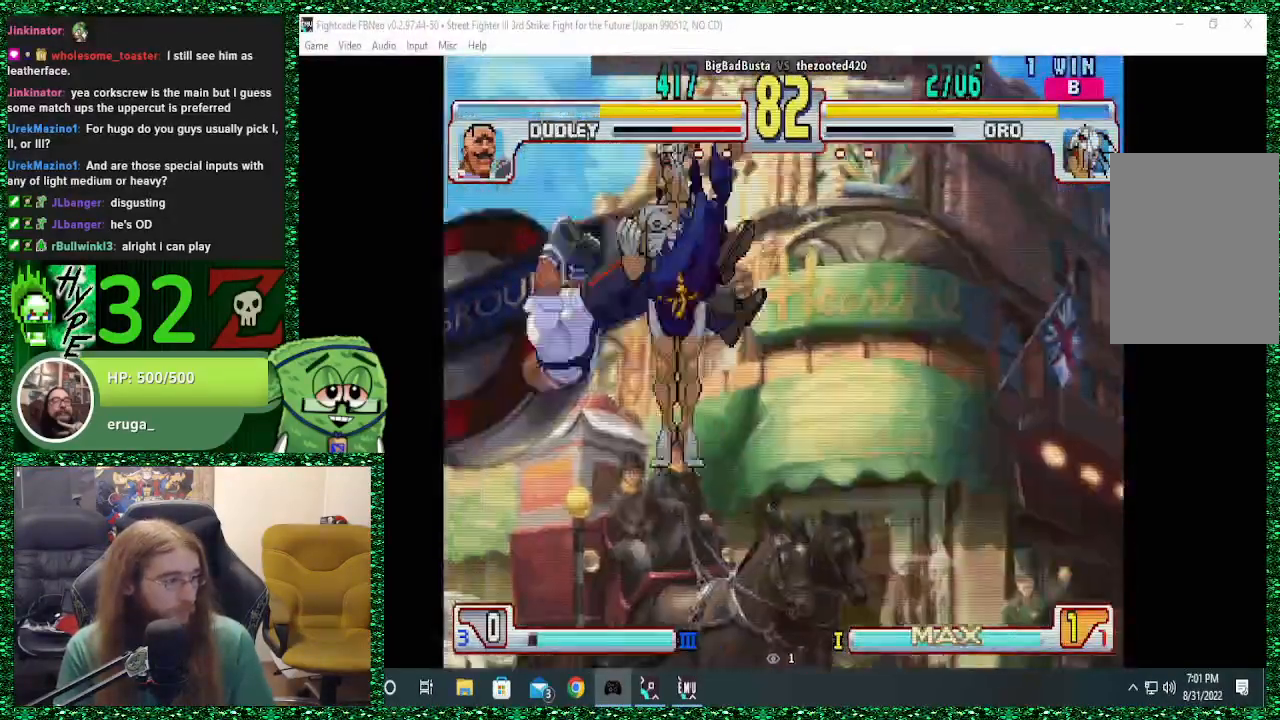
{"buttons": [], "left_stick": "center", "events": []}
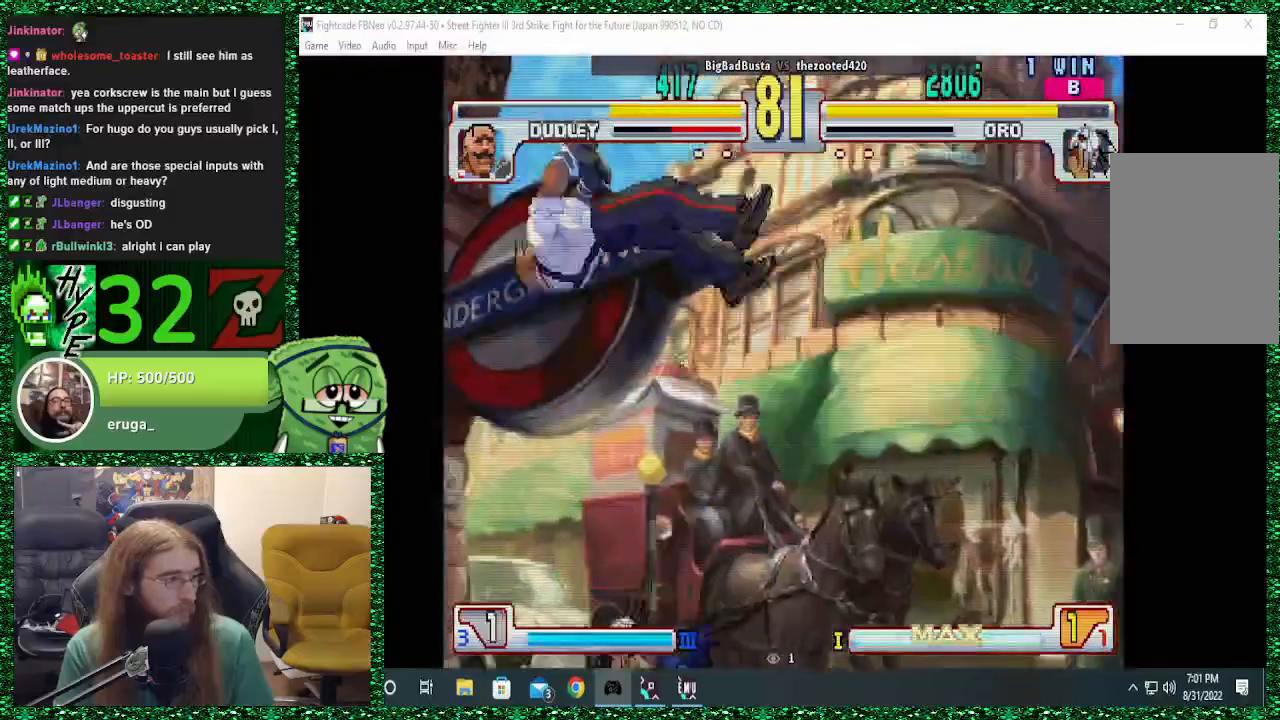
{"buttons": [], "left_stick": "left", "events": [[133, "left_stick", "left"], [200, "left_stick", "center"], [267, "left_stick", "left"]]}
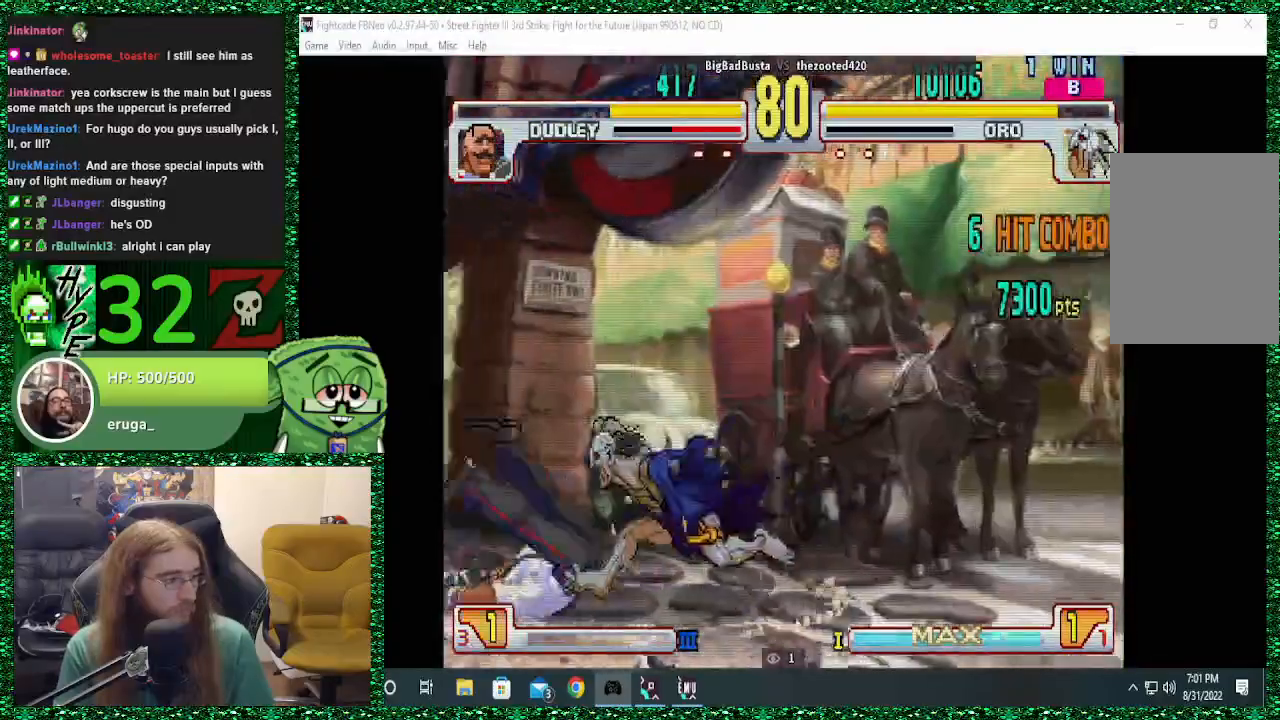
{"buttons": [], "left_stick": "left", "events": []}
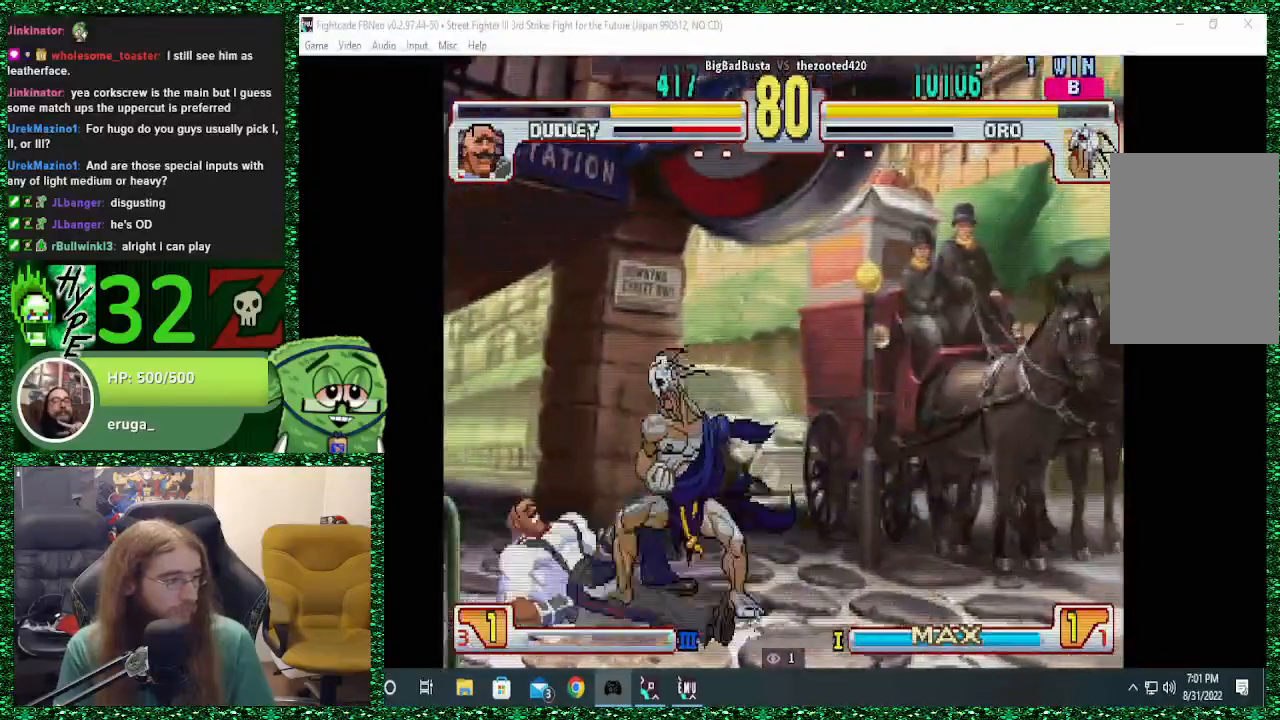
{"buttons": [], "left_stick": "down-left", "events": [[100, "left_stick", "center"], [200, "left_stick", "down-right"], [300, "R1", "down"], [367, "left_stick", "down-left"], [400, "R1", "up"]]}
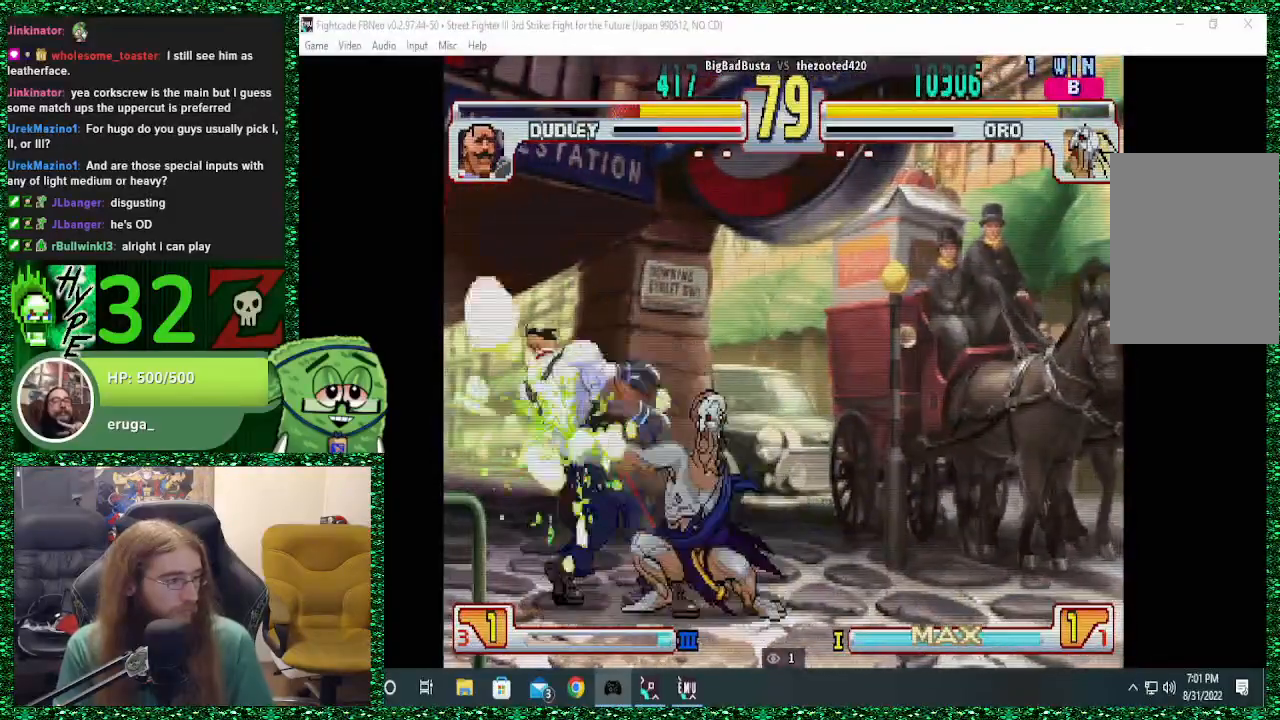
{"buttons": [], "left_stick": "center", "events": [[67, "R1", "down"], [67, "SQUARE", "down"], [67, "TRIANGLE", "down"], [133, "R1", "up"], [133, "TRIANGLE", "up"], [167, "SQUARE", "up"], [200, "left_stick", "center"]]}
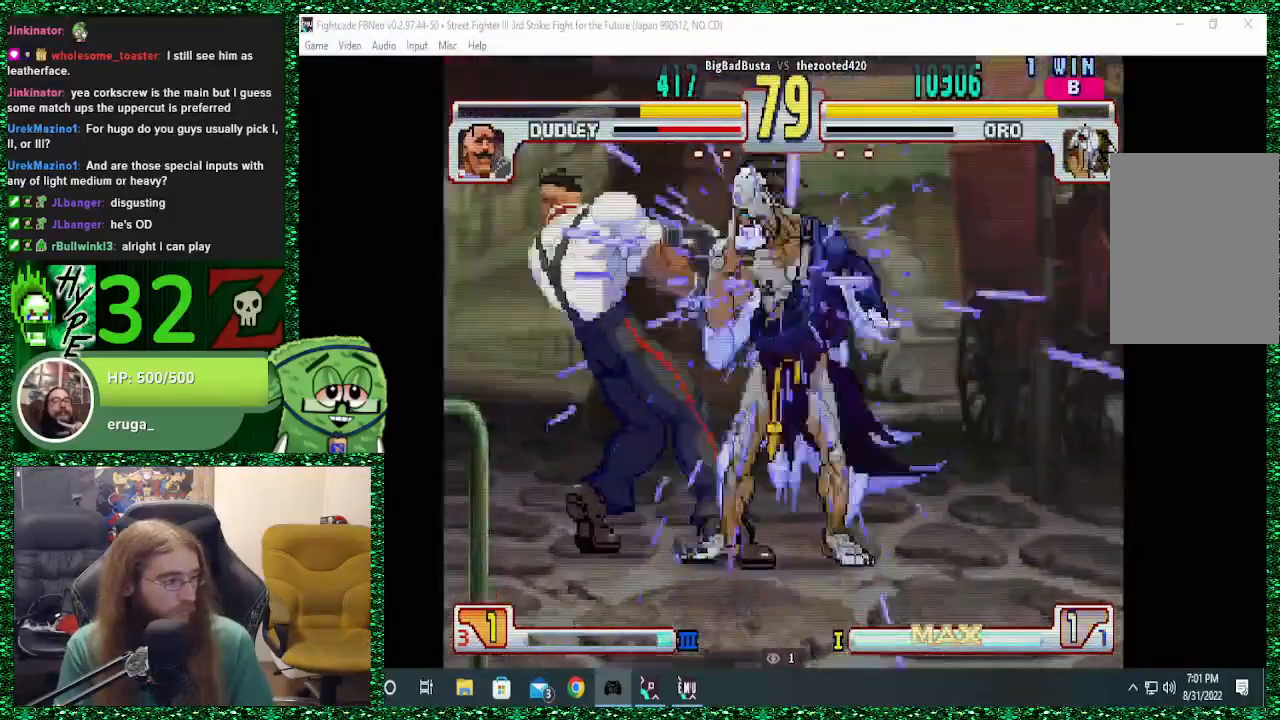
{"buttons": [], "left_stick": "left", "events": [[433, "left_stick", "left"]]}
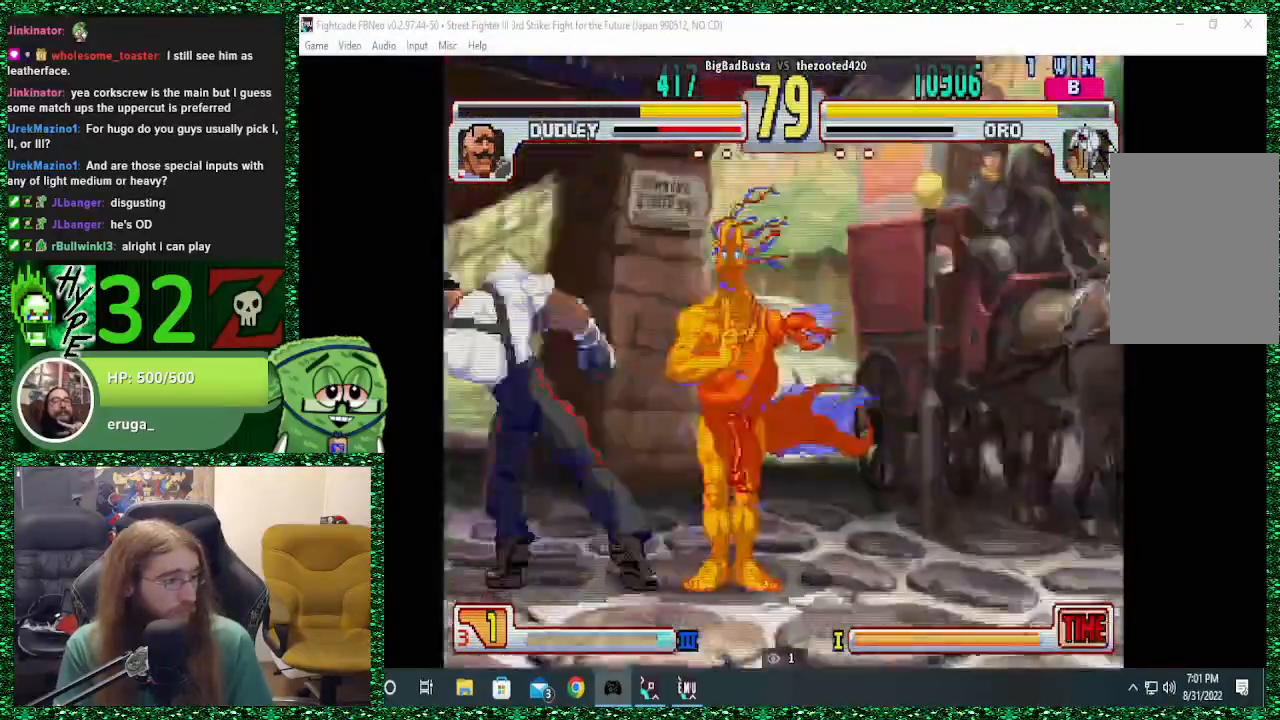
{"buttons": ["SQUARE"], "left_stick": "left", "events": [[33, "SQUARE", "down"], [133, "SQUARE", "up"], [200, "SQUARE", "down"], [267, "SQUARE", "up"], [500, "SQUARE", "down"]]}
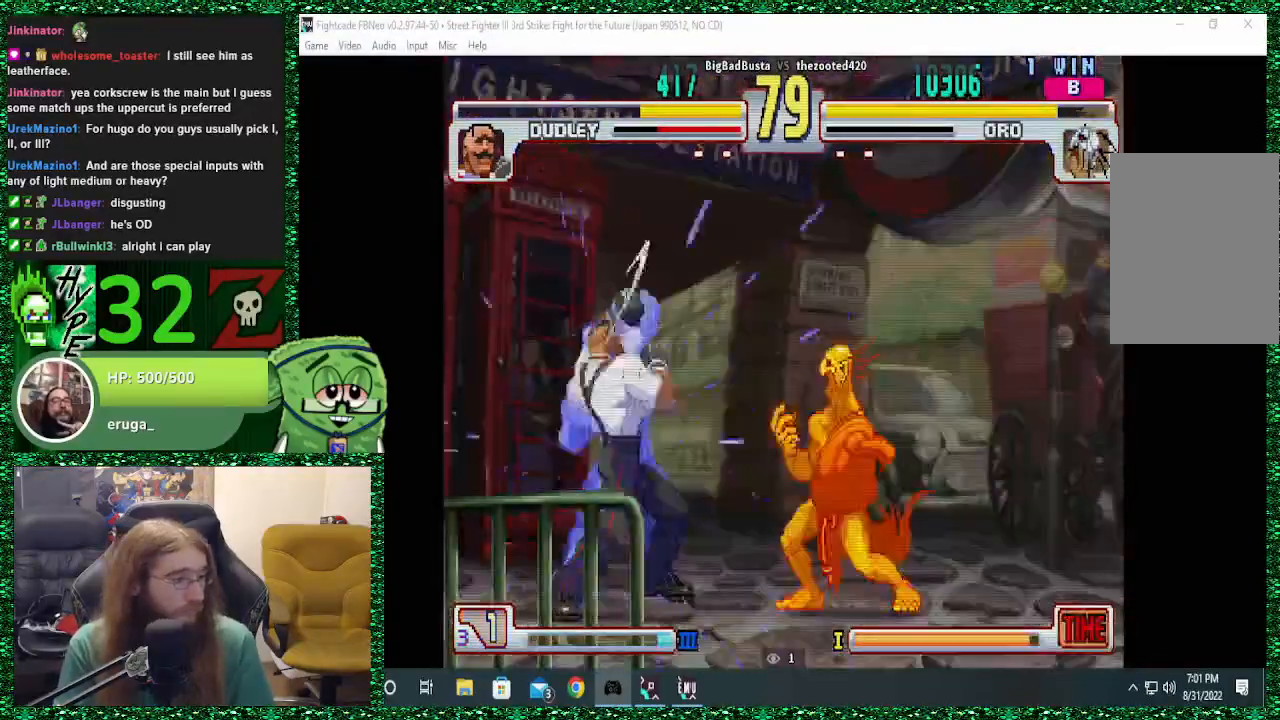
{"buttons": [], "left_stick": "right", "events": [[133, "SQUARE", "up"], [367, "left_stick", "right"]]}
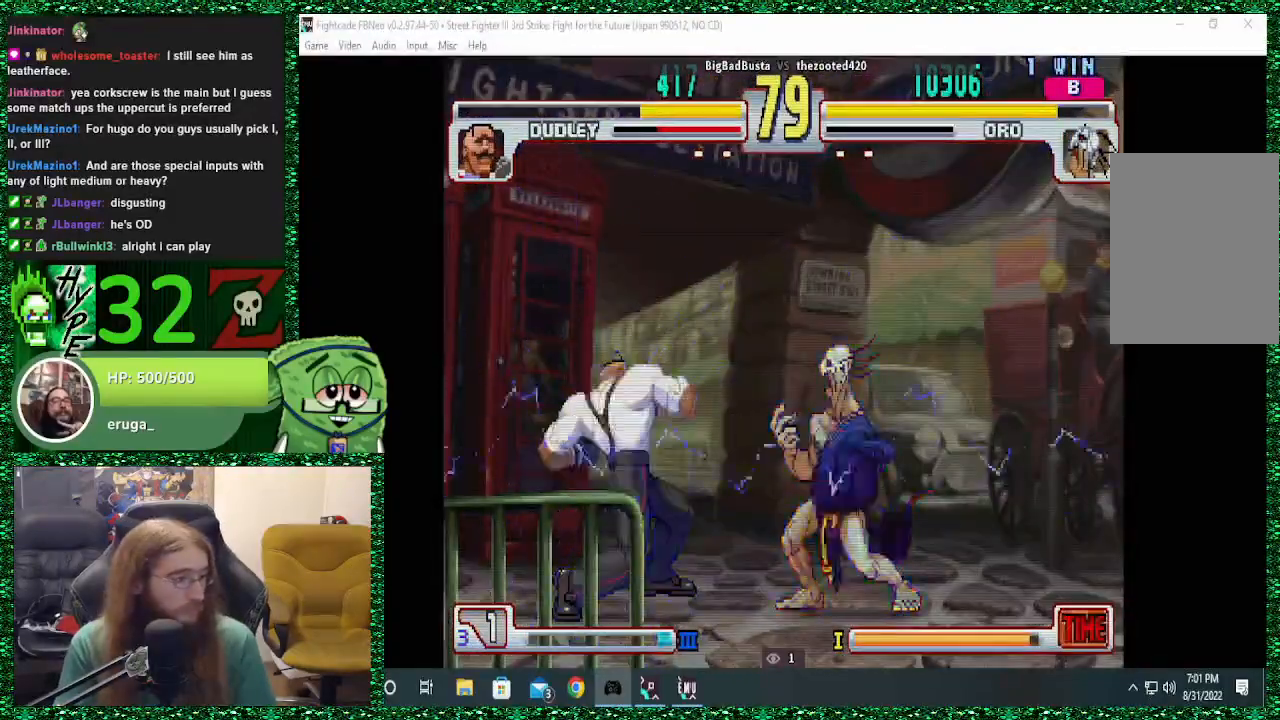
{"buttons": [], "left_stick": "right", "events": [[33, "SQUARE", "down"], [133, "SQUARE", "up"], [200, "SQUARE", "down"], [267, "SQUARE", "up"]]}
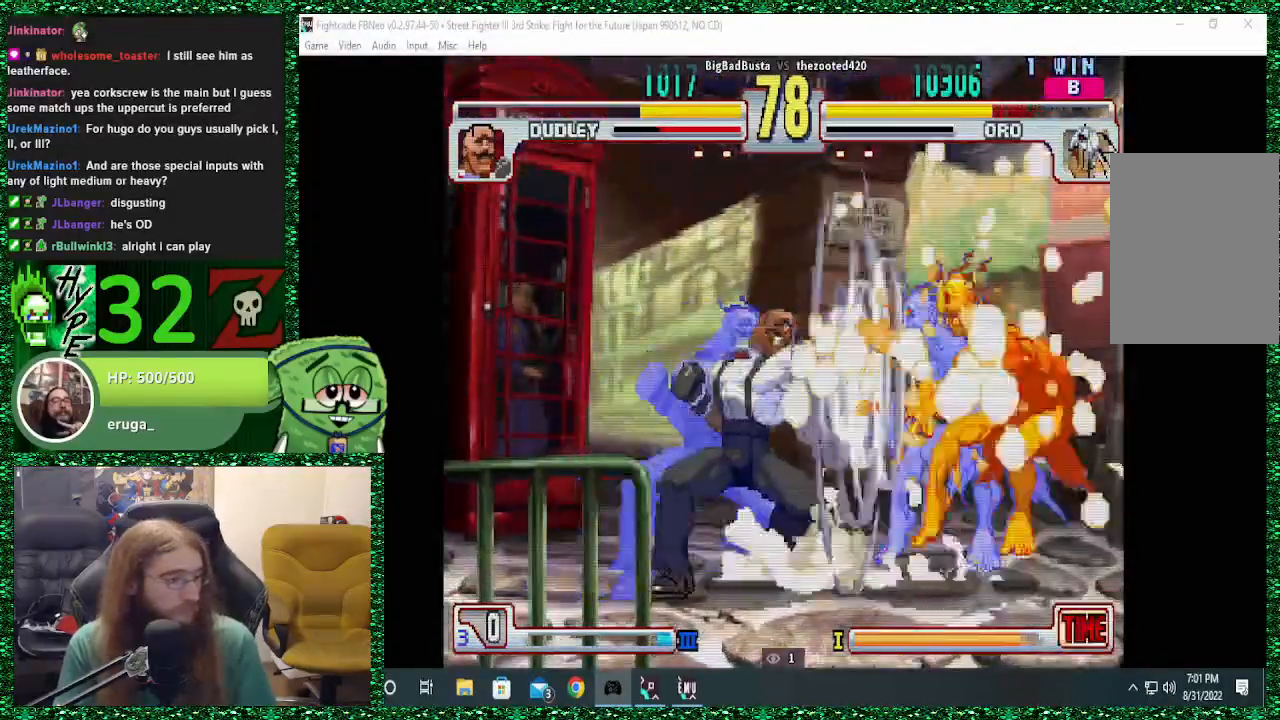
{"buttons": [], "left_stick": "center", "events": [[367, "left_stick", "center"]]}
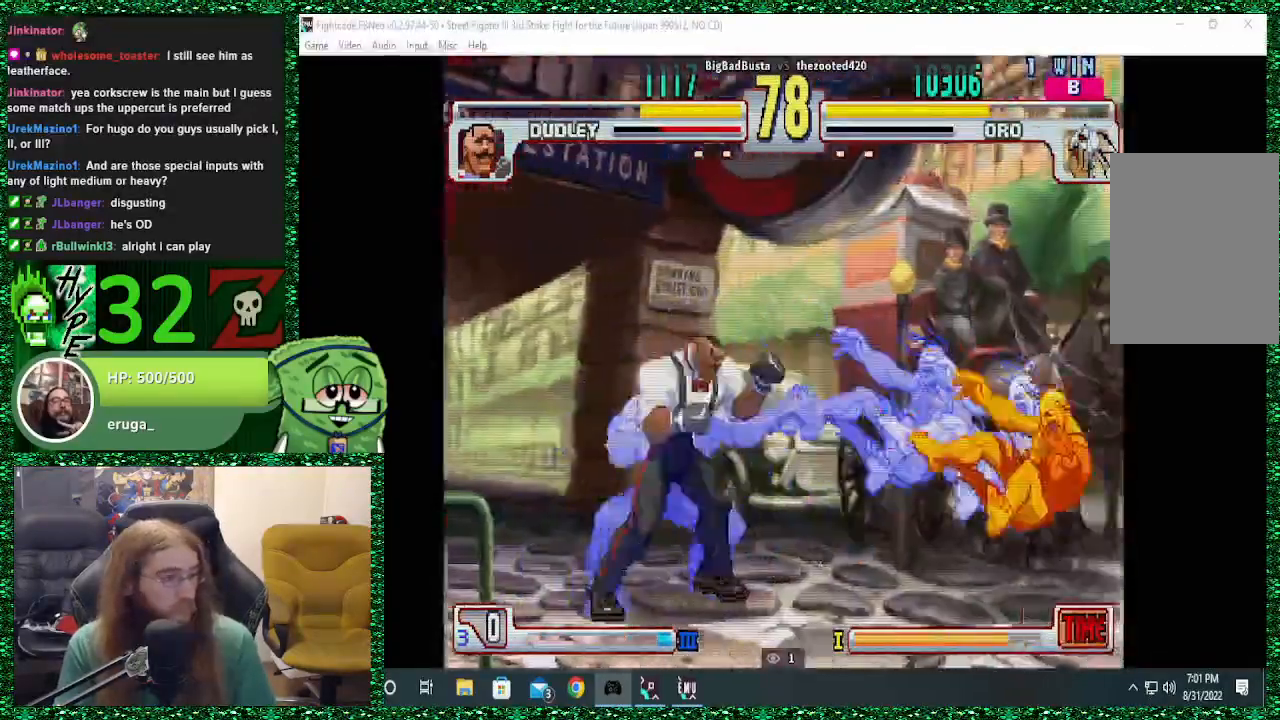
{"buttons": [], "left_stick": "center", "events": [[67, "left_stick", "down"], [167, "left_stick", "center"], [233, "left_stick", "down"], [333, "left_stick", "center"], [400, "left_stick", "down"], [500, "left_stick", "center"]]}
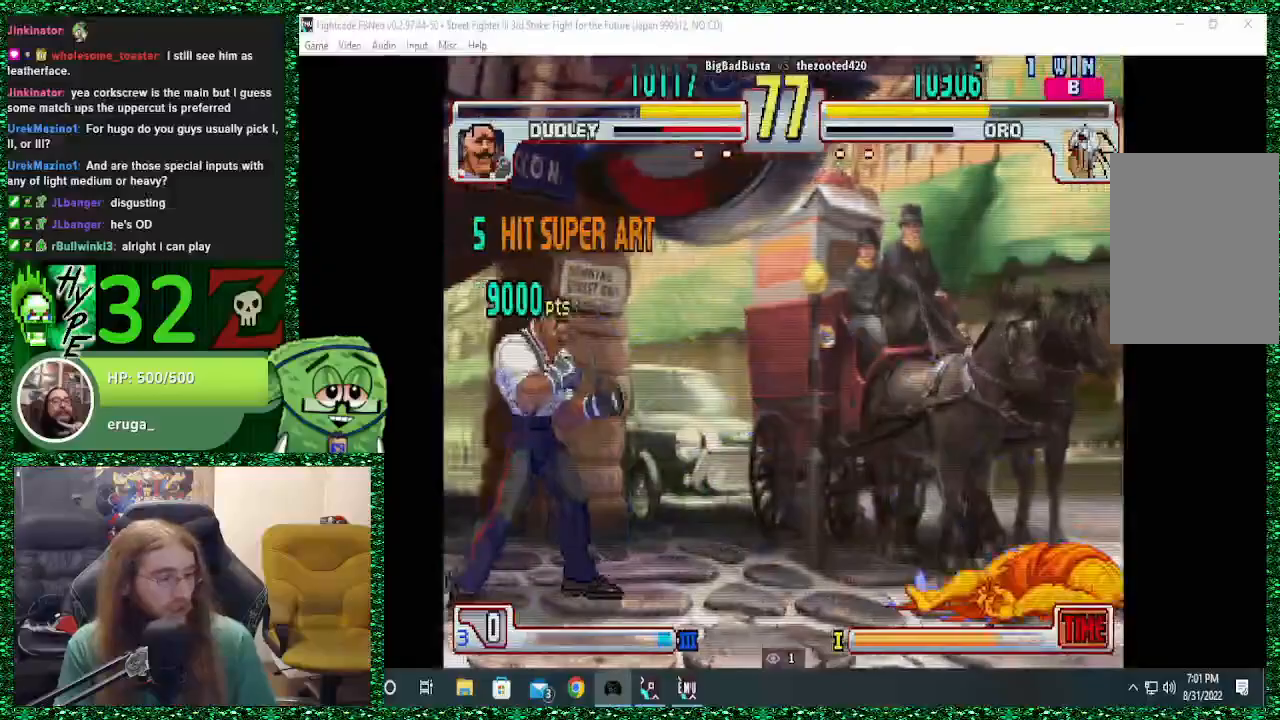
{"buttons": [], "left_stick": "down", "events": [[33, "left_stick", "right"], [500, "left_stick", "down"]]}
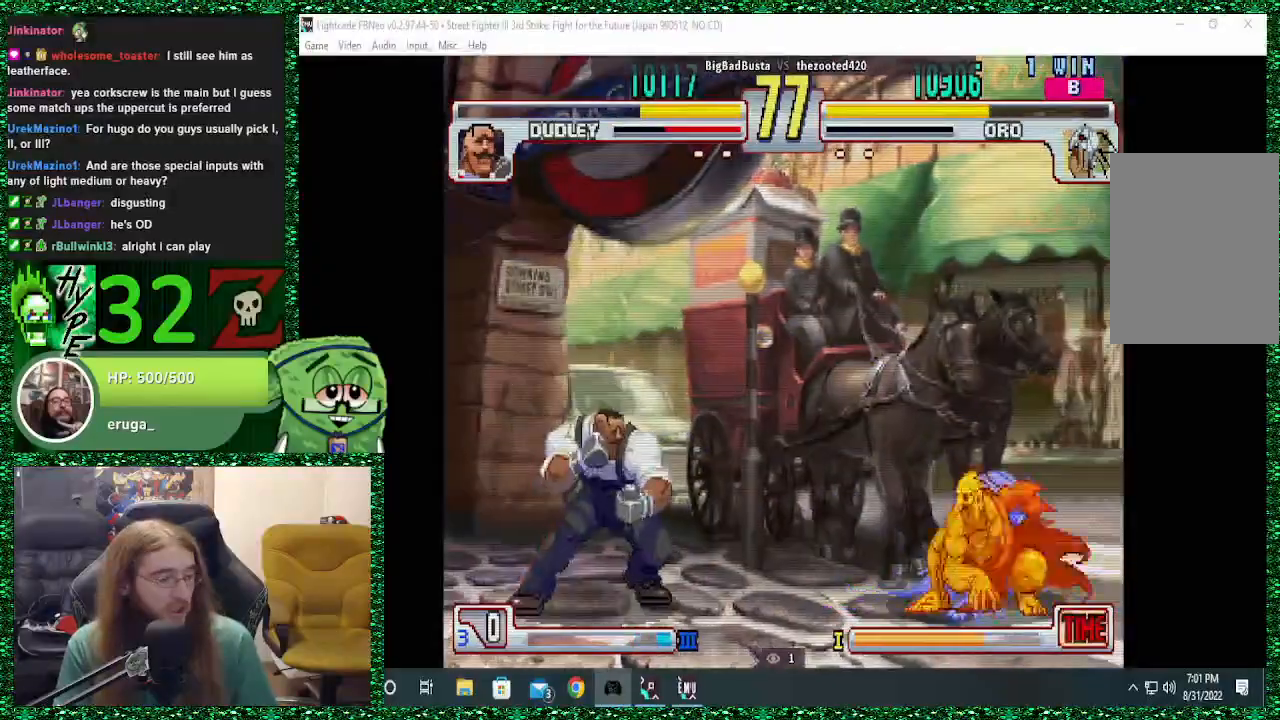
{"buttons": [], "left_stick": "center", "events": [[67, "left_stick", "left"], [133, "left_stick", "up-left"], [267, "left_stick", "center"]]}